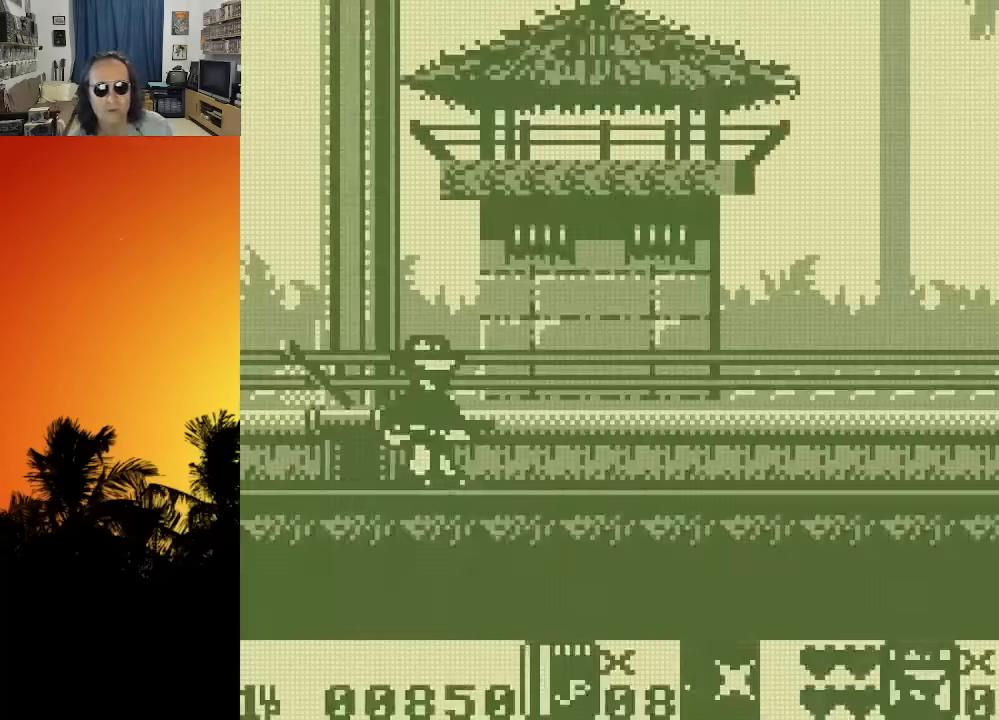
Gameplay with a controller (Xbox layout); each line is a JSON object with the inputs held at the frame after it (dt_ms = milliseconds from this image to that frame). "events" lists button and stick changes between this image and that frame as [ms after this image, input, new state], when the widget could be followed in between. Not read: A L3 R3.
{"dt_ms": 500, "buttons": ["DPAD_RIGHT"], "left_stick": "center", "right_stick": "center", "events": [[267, "DPAD_RIGHT", "down"]]}
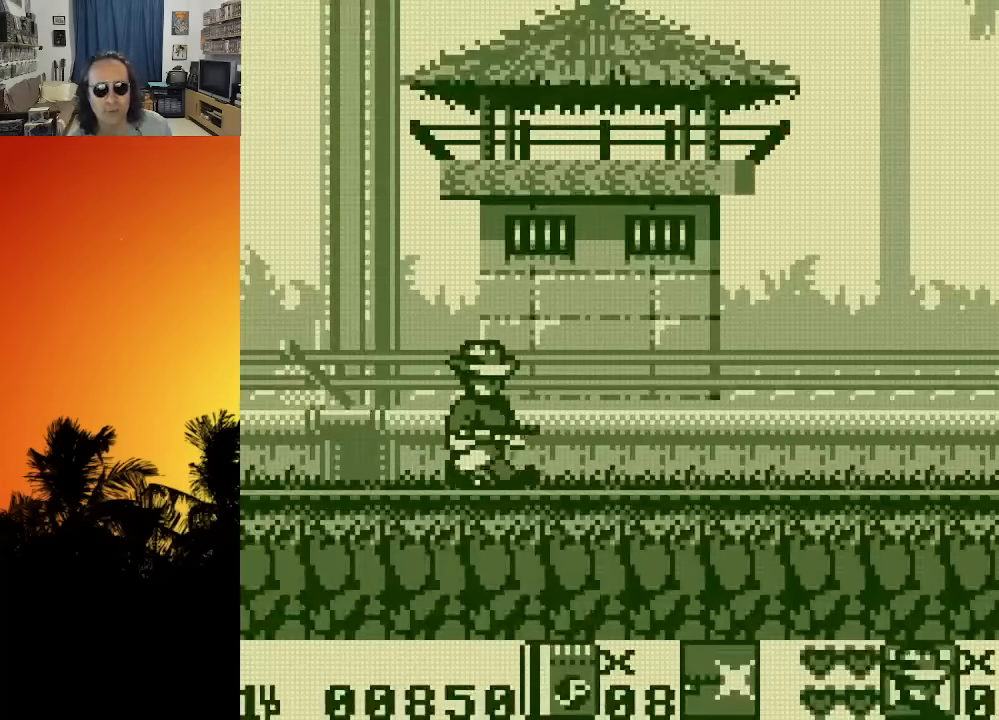
{"dt_ms": 500, "buttons": ["DPAD_UP", "DPAD_RIGHT"], "left_stick": "center", "right_stick": "center", "events": [[167, "DPAD_UP", "down"], [184, "X", "down"], [284, "X", "up"], [350, "X", "down"], [434, "X", "up"]]}
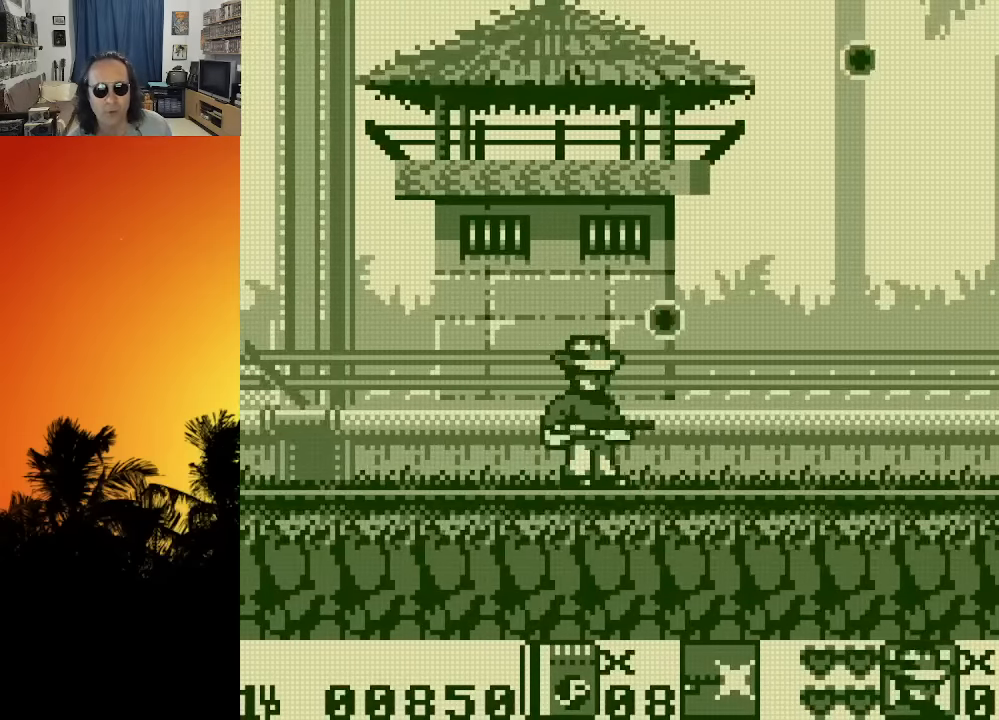
{"dt_ms": 500, "buttons": ["DPAD_RIGHT"], "left_stick": "center", "right_stick": "center", "events": [[17, "X", "down"], [134, "X", "up"], [184, "DPAD_UP", "up"], [384, "X", "down"], [500, "X", "up"]]}
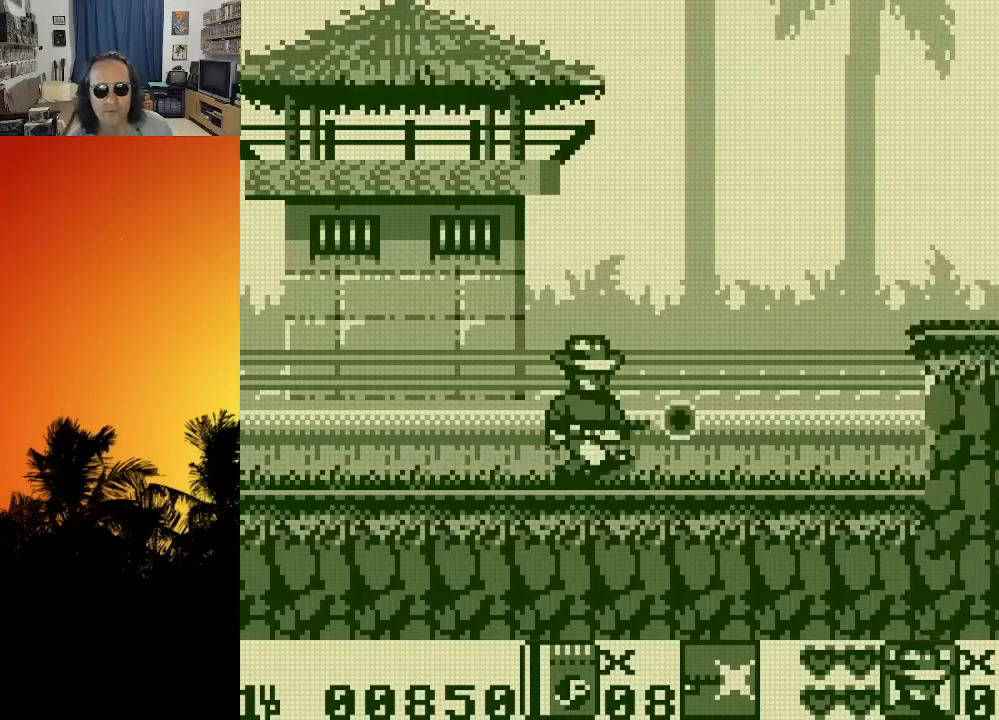
{"dt_ms": 500, "buttons": ["X"], "left_stick": "center", "right_stick": "center", "events": [[100, "DPAD_RIGHT", "up"], [500, "X", "down"]]}
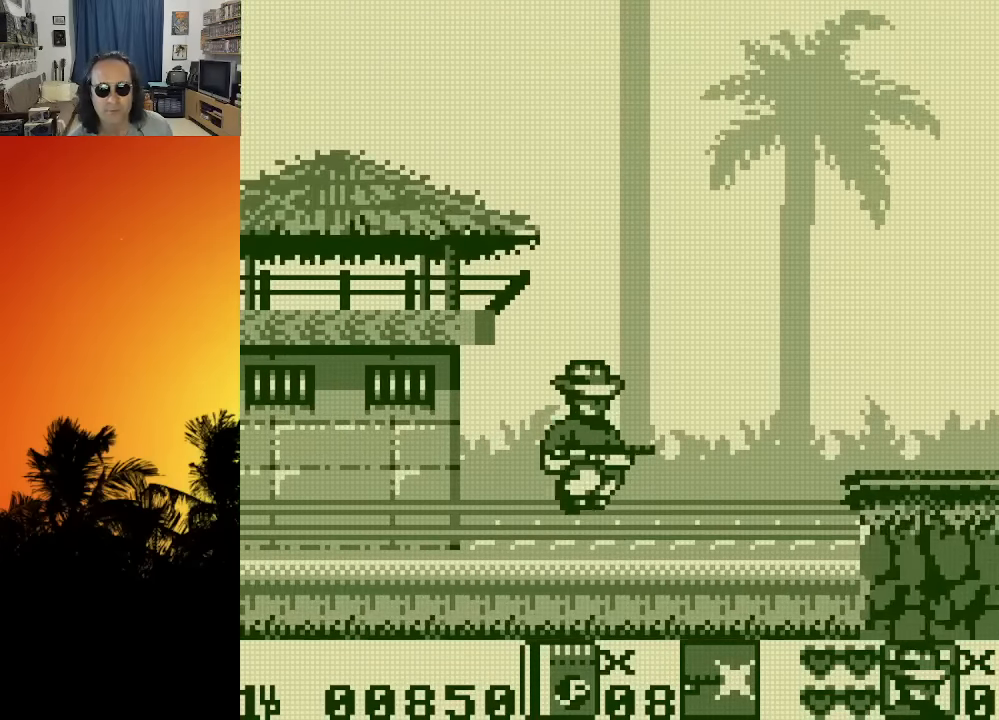
{"dt_ms": 500, "buttons": ["X", "DPAD_RIGHT"], "left_stick": "center", "right_stick": "center", "events": [[84, "X", "up"], [150, "X", "down"], [234, "X", "up"], [317, "X", "down"], [400, "X", "up"], [467, "X", "down"], [500, "DPAD_RIGHT", "down"]]}
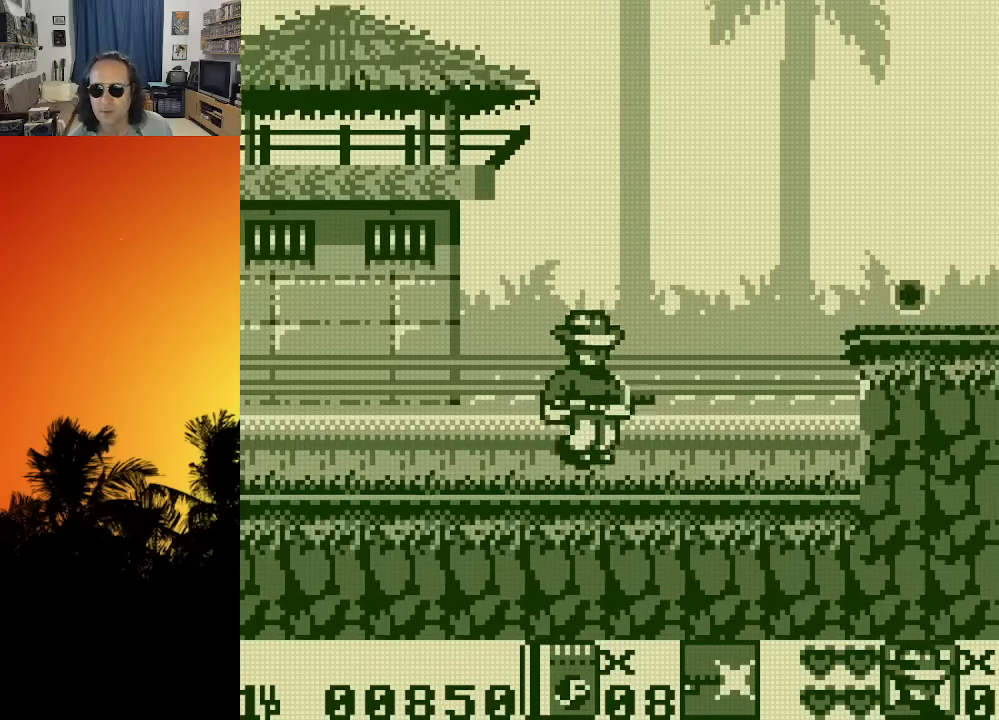
{"dt_ms": 500, "buttons": ["DPAD_RIGHT"], "left_stick": "center", "right_stick": "center", "events": [[84, "X", "up"]]}
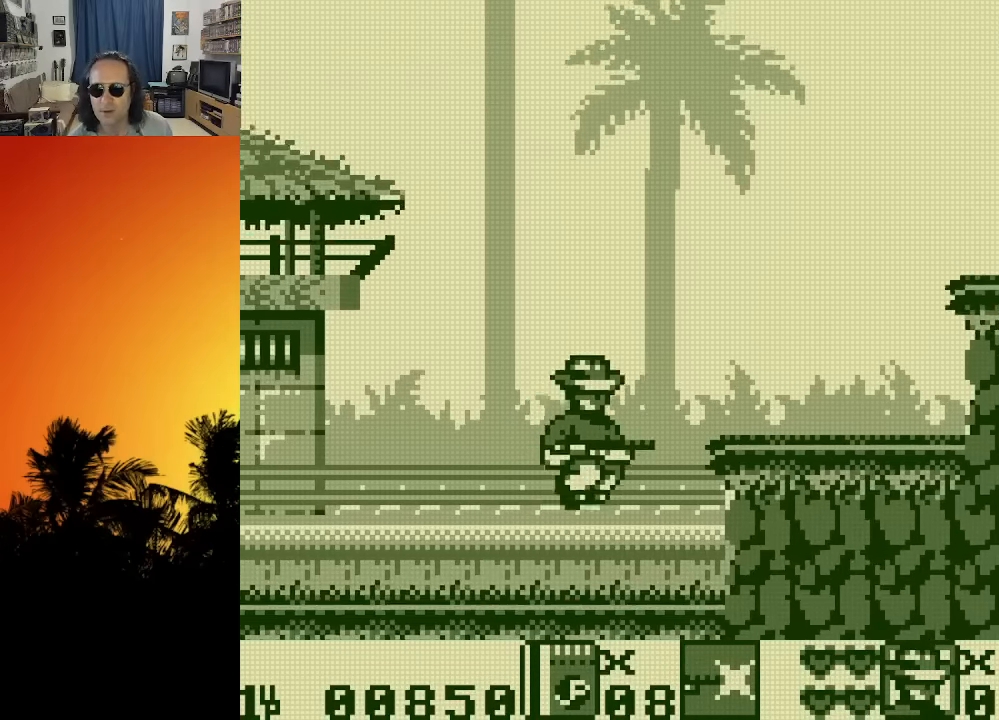
{"dt_ms": 1000, "buttons": ["DPAD_RIGHT"], "left_stick": "center", "right_stick": "center", "events": [[67, "X", "down"], [150, "X", "up"], [234, "X", "down"], [300, "DPAD_RIGHT", "up"], [300, "X", "up"], [384, "X", "down"], [467, "X", "up"], [534, "X", "down"], [634, "X", "up"], [834, "DPAD_RIGHT", "down"]]}
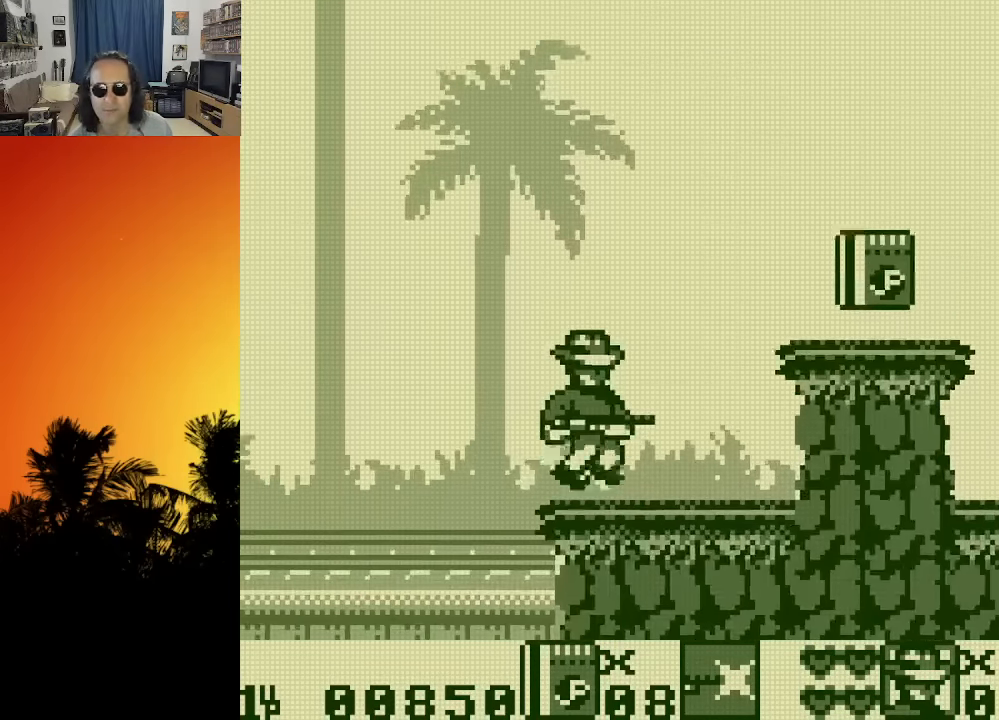
{"dt_ms": 500, "buttons": ["DPAD_RIGHT"], "left_stick": "center", "right_stick": "center", "events": [[284, "X", "down"], [384, "X", "up"]]}
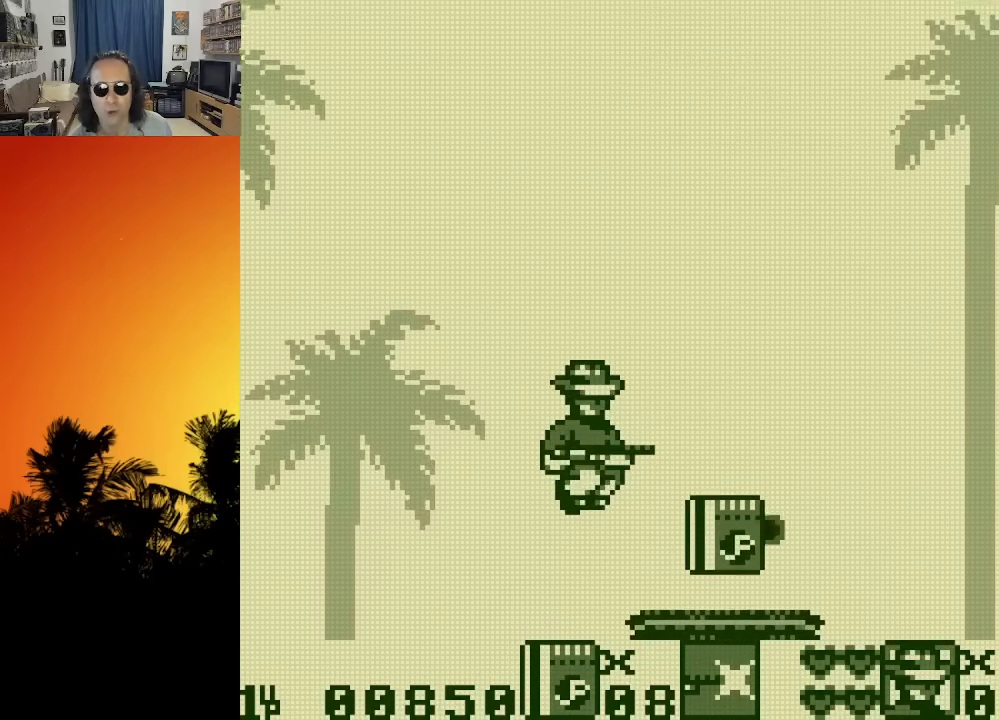
{"dt_ms": 500, "buttons": ["DPAD_RIGHT"], "left_stick": "center", "right_stick": "center", "events": []}
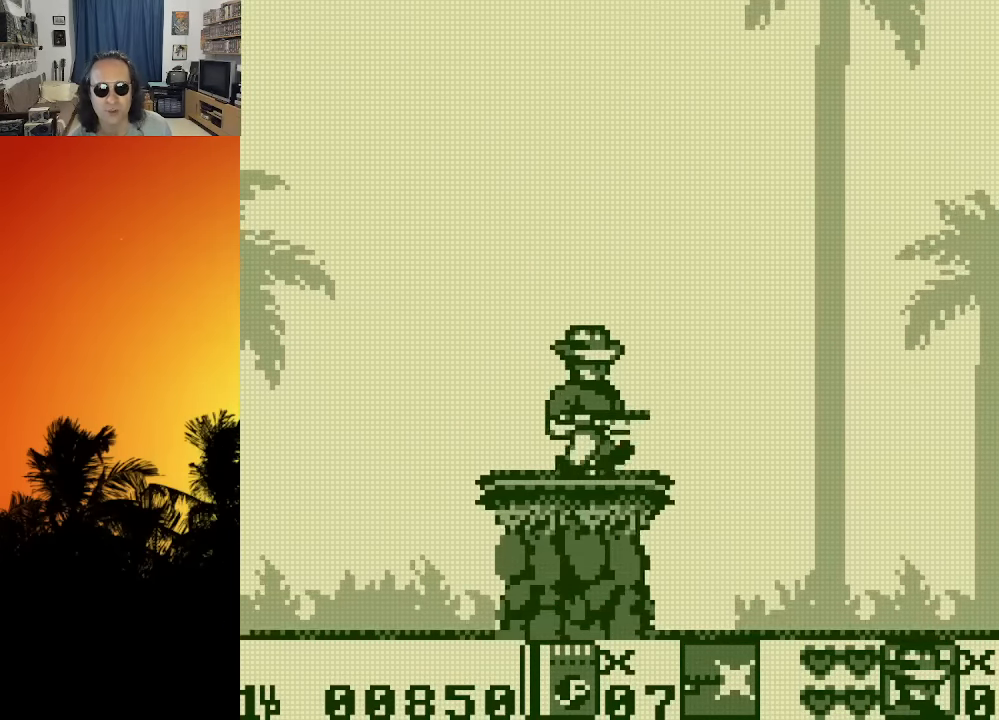
{"dt_ms": 500, "buttons": ["X"], "left_stick": "center", "right_stick": "center", "events": [[384, "DPAD_RIGHT", "up"], [484, "X", "down"]]}
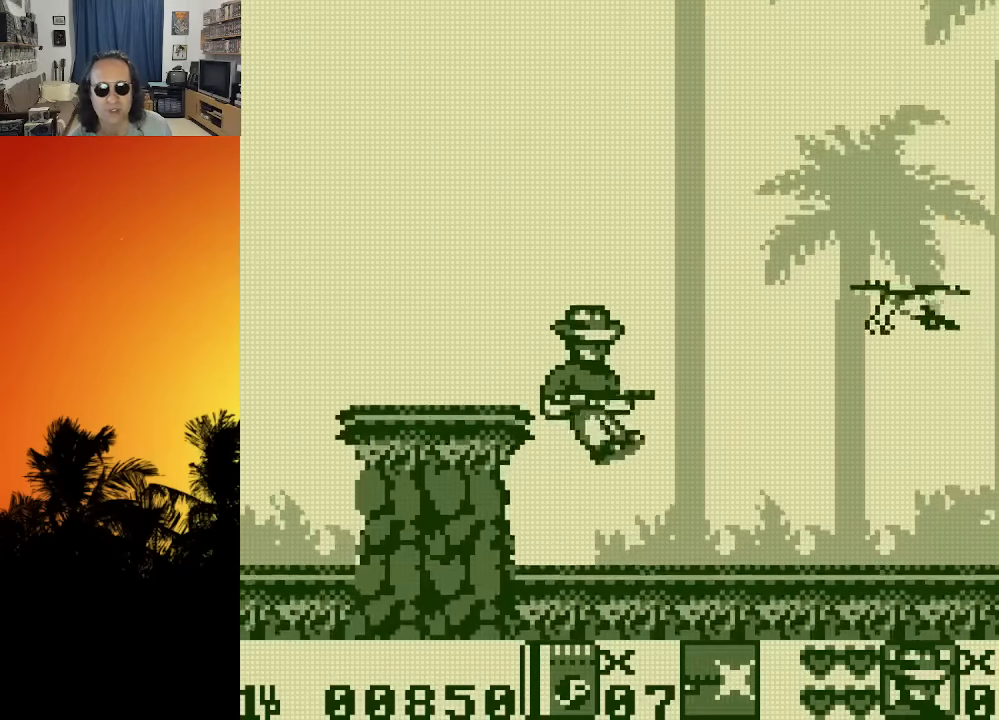
{"dt_ms": 500, "buttons": [], "left_stick": "center", "right_stick": "center", "events": [[84, "X", "up"], [150, "X", "down"], [250, "X", "up"]]}
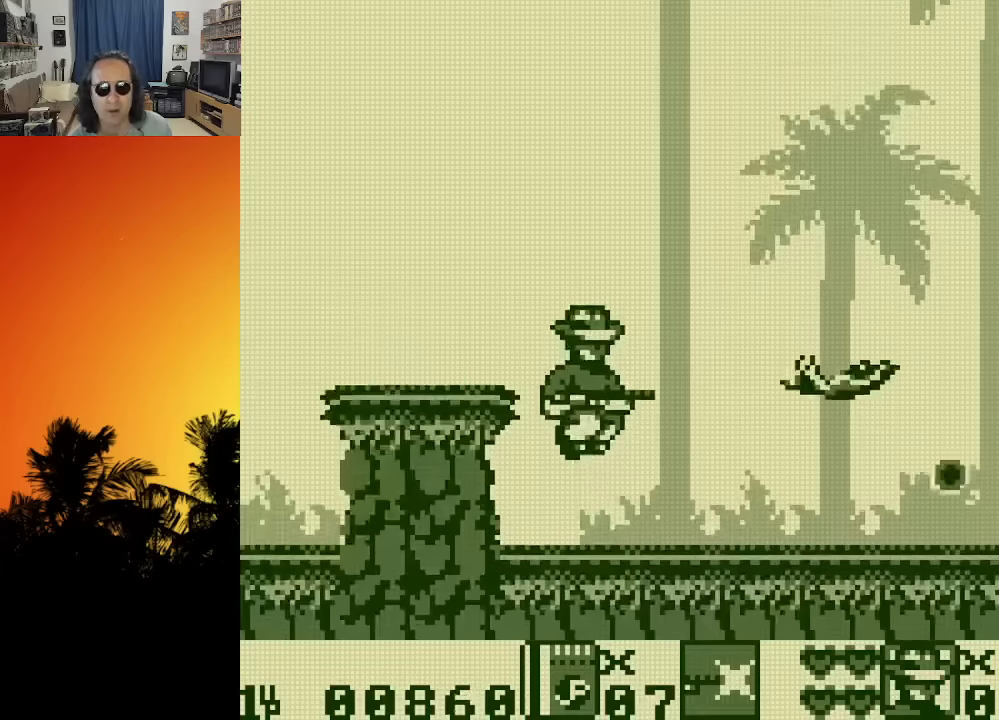
{"dt_ms": 500, "buttons": ["DPAD_RIGHT"], "left_stick": "center", "right_stick": "center", "events": [[100, "X", "down"], [200, "X", "up"], [267, "X", "down"], [300, "DPAD_RIGHT", "down"], [350, "X", "up"]]}
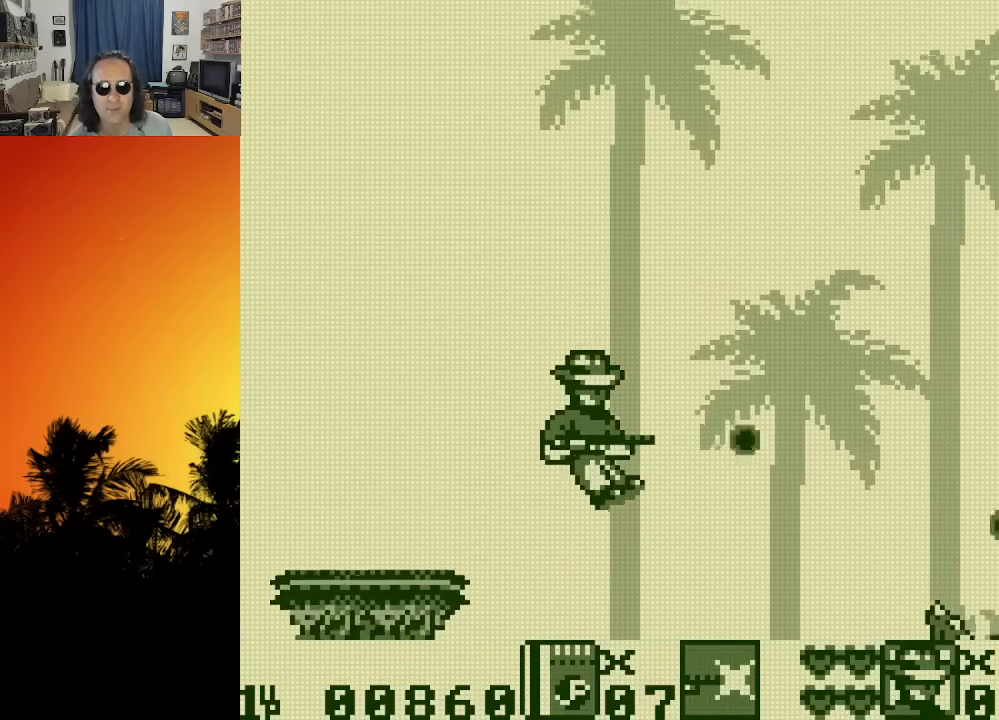
{"dt_ms": 500, "buttons": ["X"], "left_stick": "center", "right_stick": "center", "events": [[217, "DPAD_RIGHT", "up"], [300, "X", "down"], [384, "X", "up"], [467, "X", "down"]]}
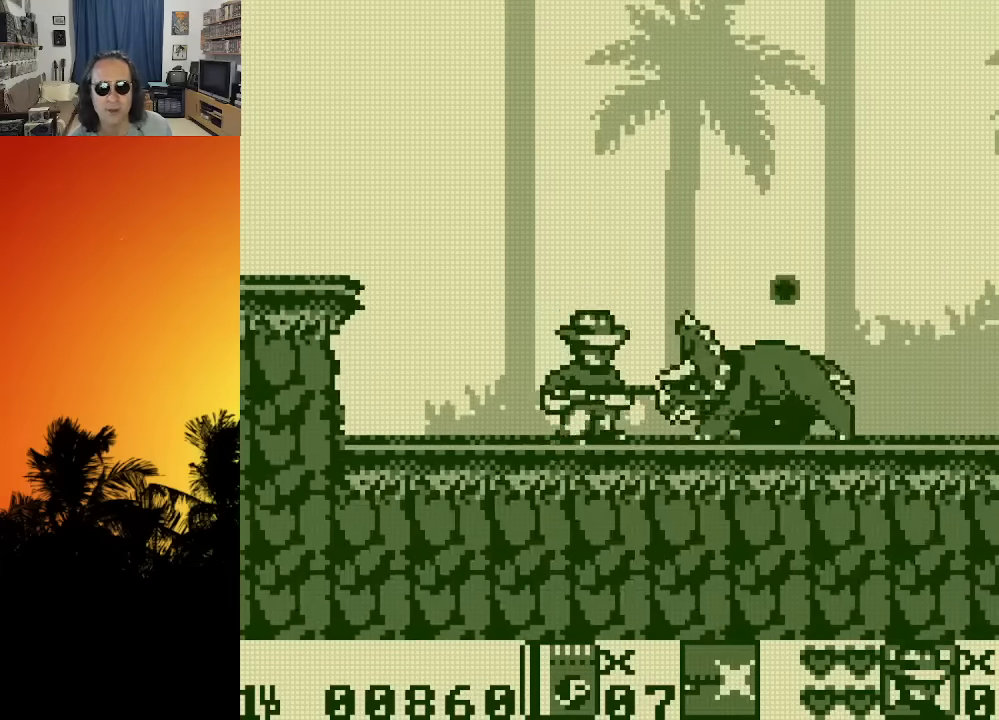
{"dt_ms": 500, "buttons": ["X"], "left_stick": "center", "right_stick": "center", "events": [[217, "X", "up"], [284, "X", "down"], [367, "X", "up"], [450, "X", "down"]]}
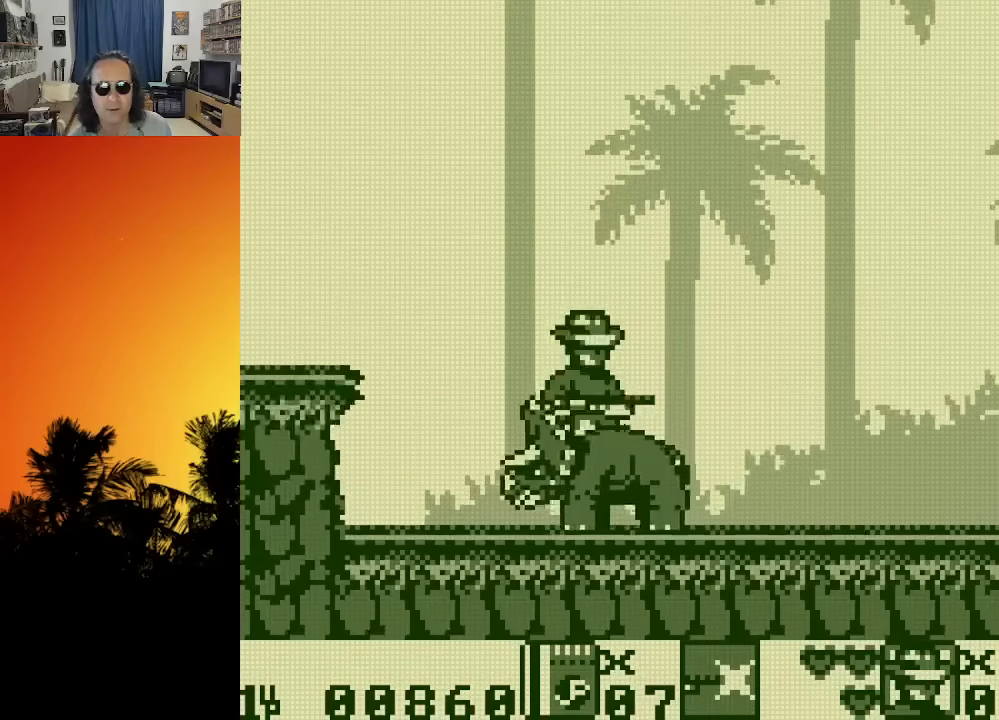
{"dt_ms": 500, "buttons": ["X"], "left_stick": "center", "right_stick": "center", "events": [[67, "X", "up"], [167, "DPAD_LEFT", "down"], [267, "X", "down"], [300, "DPAD_LEFT", "up"], [350, "X", "up"], [417, "X", "down"]]}
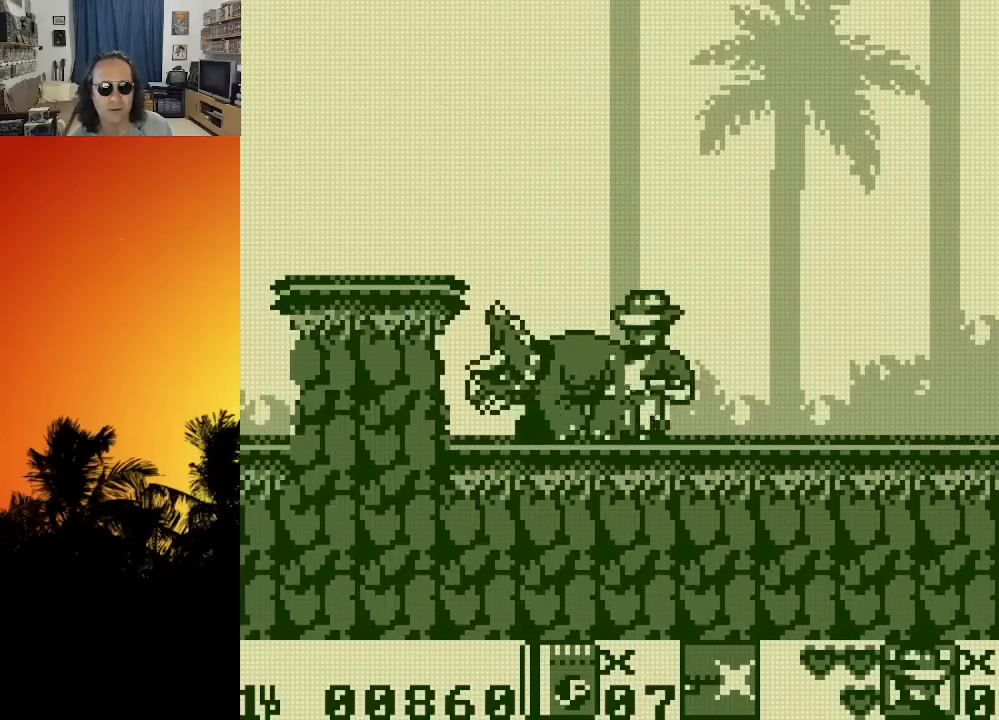
{"dt_ms": 500, "buttons": ["DPAD_RIGHT"], "left_stick": "center", "right_stick": "center", "events": [[17, "X", "up"], [84, "X", "down"], [184, "X", "up"], [250, "X", "down"], [334, "DPAD_RIGHT", "down"], [367, "X", "up"]]}
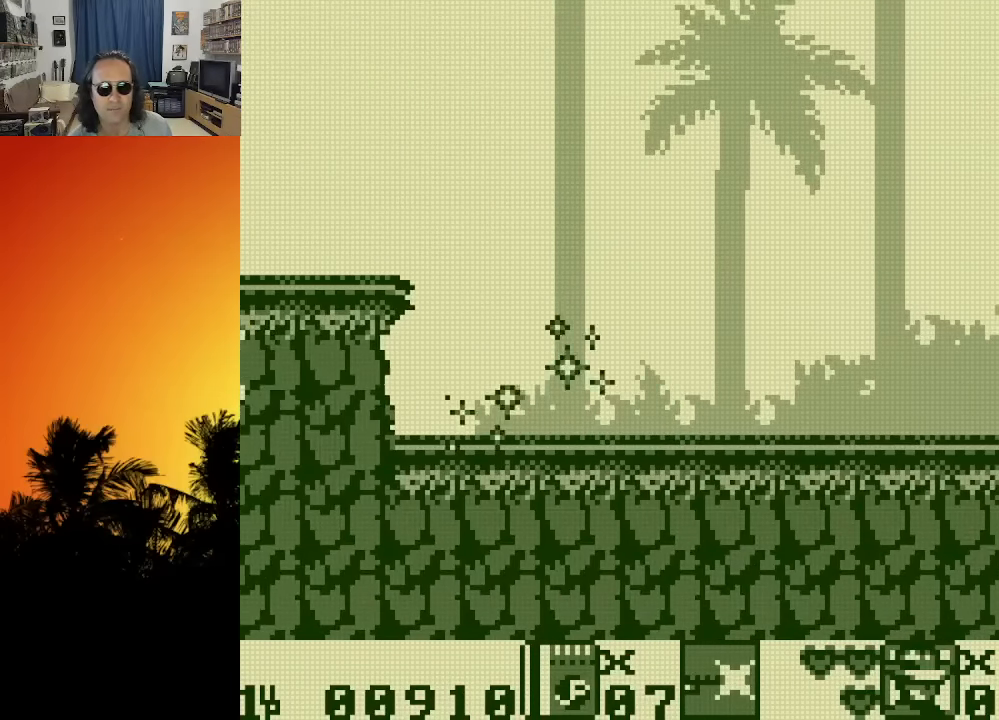
{"dt_ms": 500, "buttons": ["X", "DPAD_RIGHT"], "left_stick": "center", "right_stick": "center", "events": [[67, "X", "down"], [150, "X", "up"], [234, "X", "down"], [334, "X", "up"], [434, "X", "down"]]}
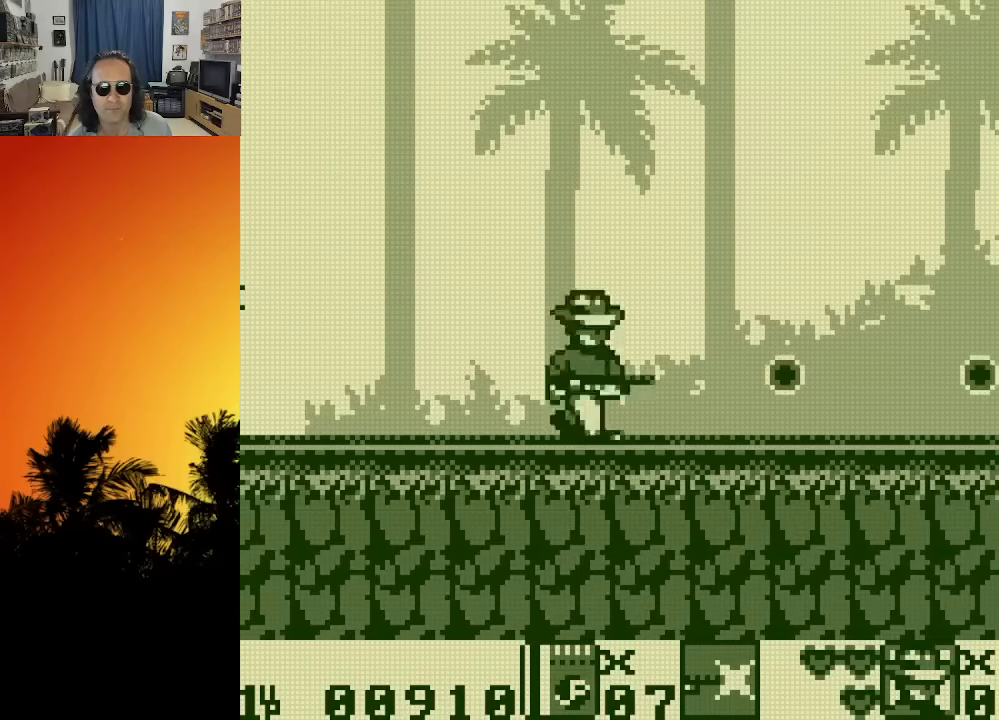
{"dt_ms": 500, "buttons": ["DPAD_RIGHT"], "left_stick": "center", "right_stick": "center", "events": [[34, "X", "up"], [117, "X", "down"], [234, "X", "up"], [317, "X", "down"], [434, "X", "up"]]}
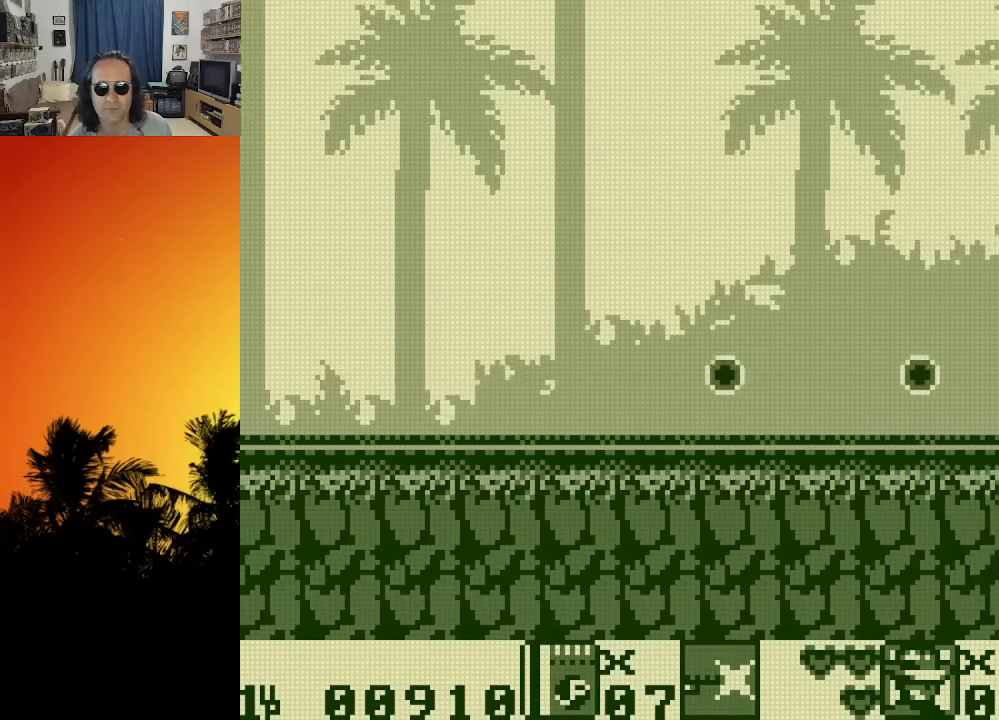
{"dt_ms": 500, "buttons": ["X", "DPAD_RIGHT"], "left_stick": "center", "right_stick": "center", "events": [[17, "X", "down"], [134, "X", "up"], [217, "X", "down"], [334, "X", "up"], [417, "X", "down"]]}
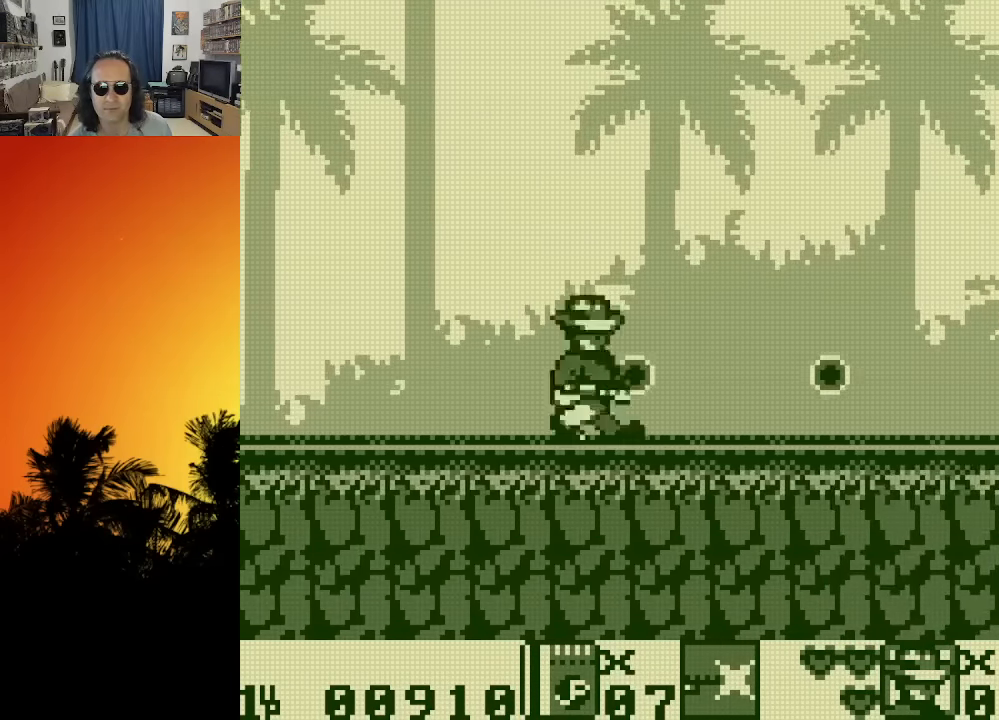
{"dt_ms": 500, "buttons": ["DPAD_RIGHT"], "left_stick": "center", "right_stick": "center", "events": [[34, "X", "up"], [117, "X", "down"], [250, "X", "up"], [334, "X", "down"], [450, "X", "up"]]}
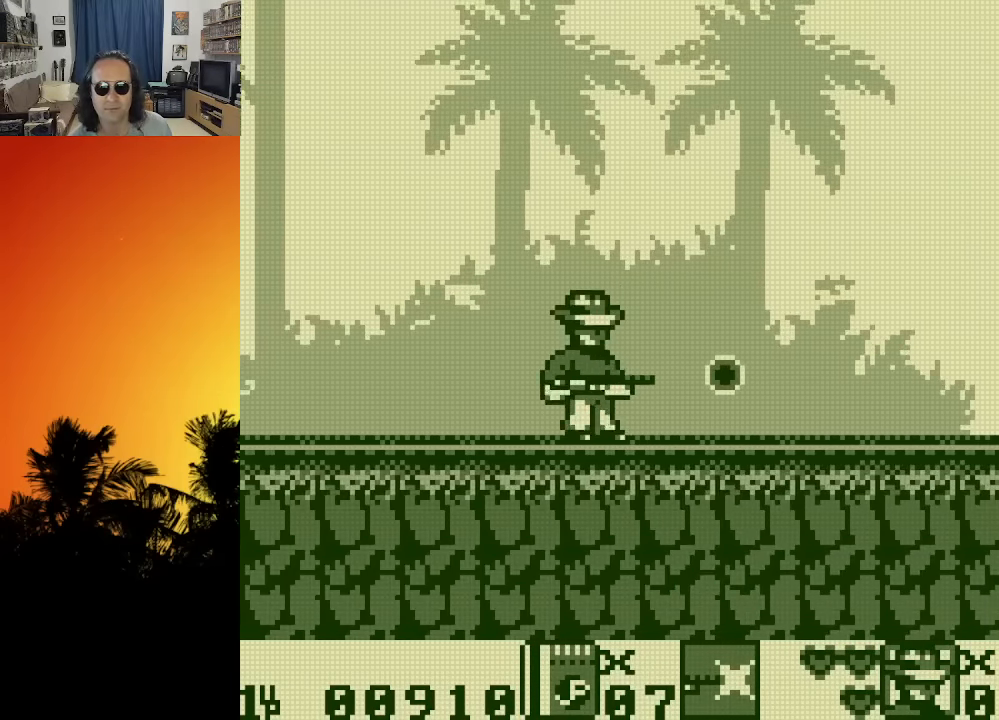
{"dt_ms": 500, "buttons": ["DPAD_RIGHT"], "left_stick": "center", "right_stick": "center", "events": [[34, "X", "down"], [117, "DPAD_RIGHT", "up"], [134, "X", "up"], [217, "X", "down"], [334, "DPAD_RIGHT", "down"], [334, "X", "up"]]}
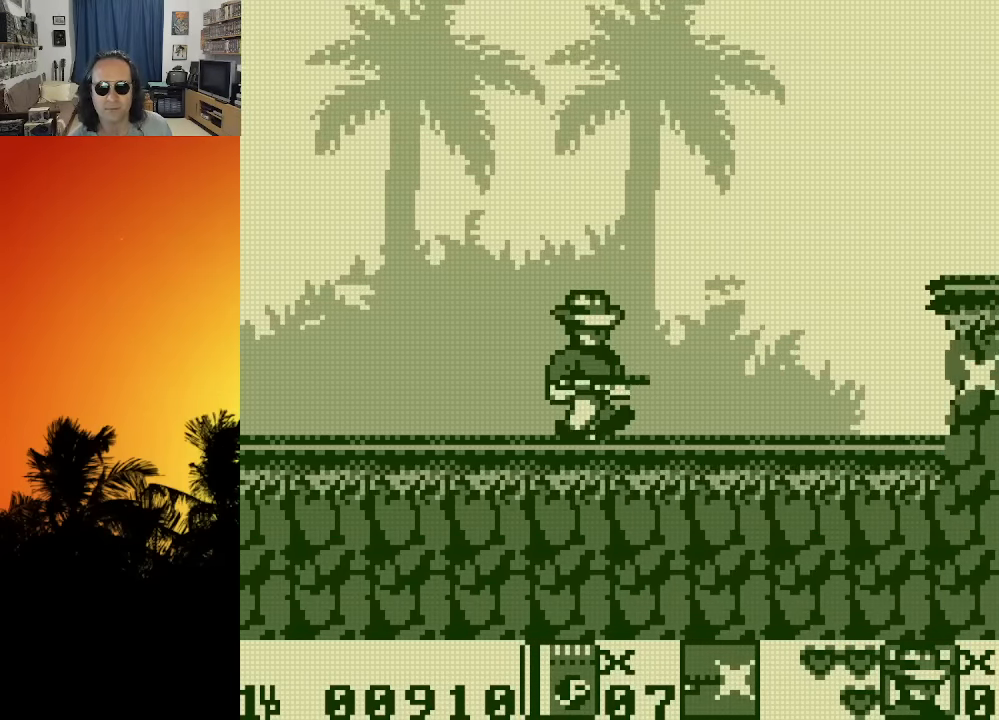
{"dt_ms": 500, "buttons": ["DPAD_UP", "DPAD_RIGHT"], "left_stick": "center", "right_stick": "center", "events": [[200, "DPAD_UP", "down"], [250, "X", "down"], [333, "X", "up"], [400, "X", "down"], [500, "X", "up"]]}
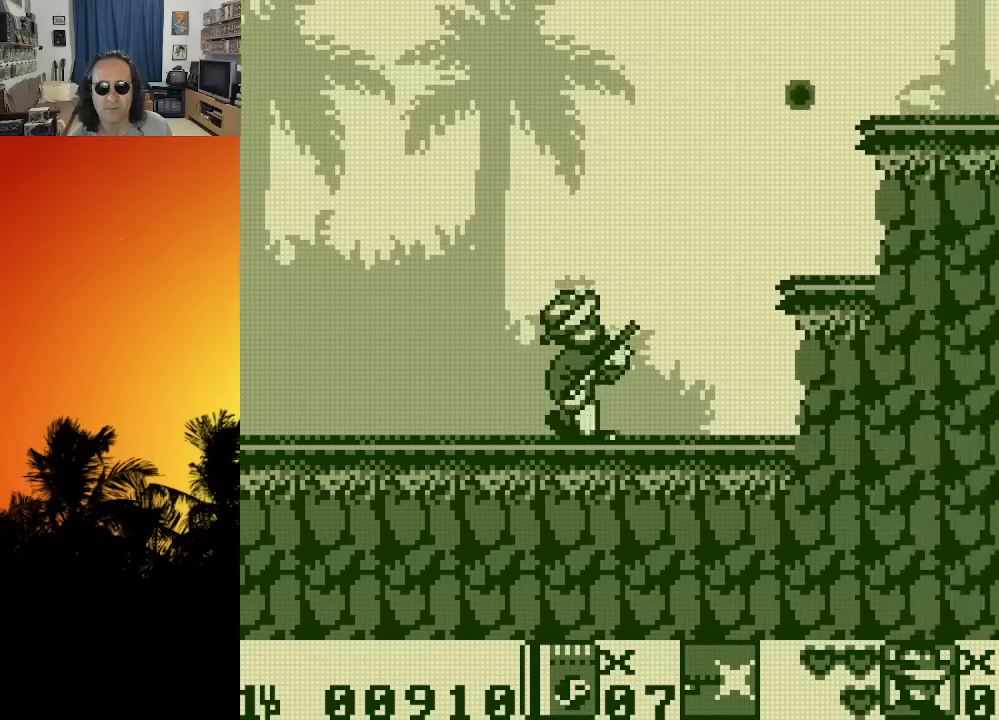
{"dt_ms": 500, "buttons": ["DPAD_RIGHT"], "left_stick": "center", "right_stick": "center", "events": [[83, "X", "down"], [166, "X", "up"], [283, "DPAD_UP", "up"]]}
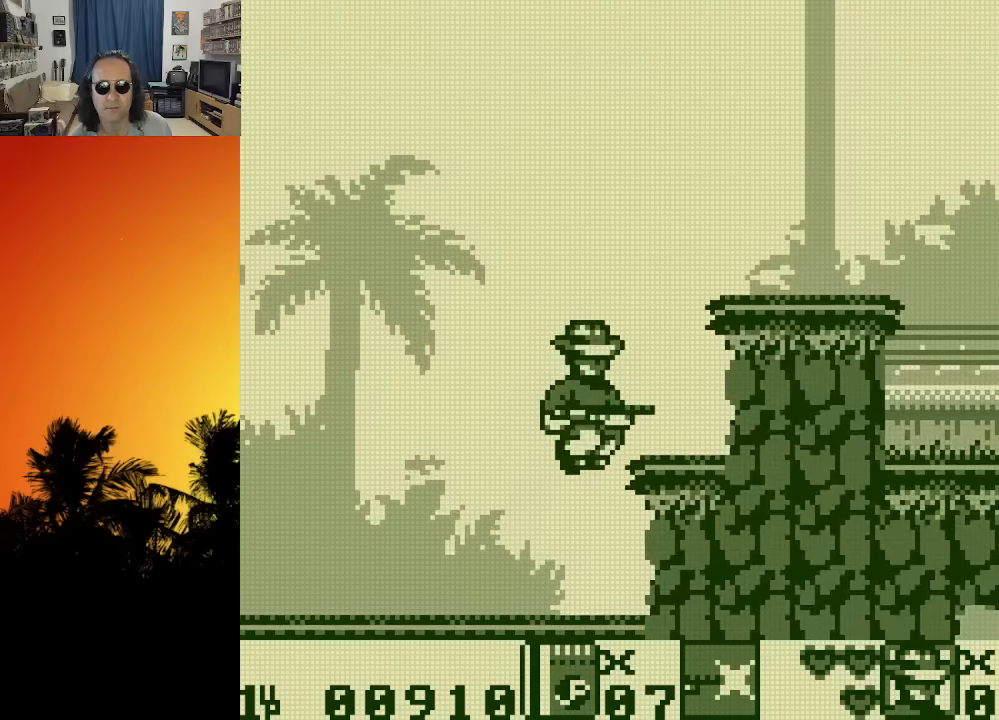
{"dt_ms": 500, "buttons": [], "left_stick": "center", "right_stick": "center", "events": [[166, "DPAD_RIGHT", "up"]]}
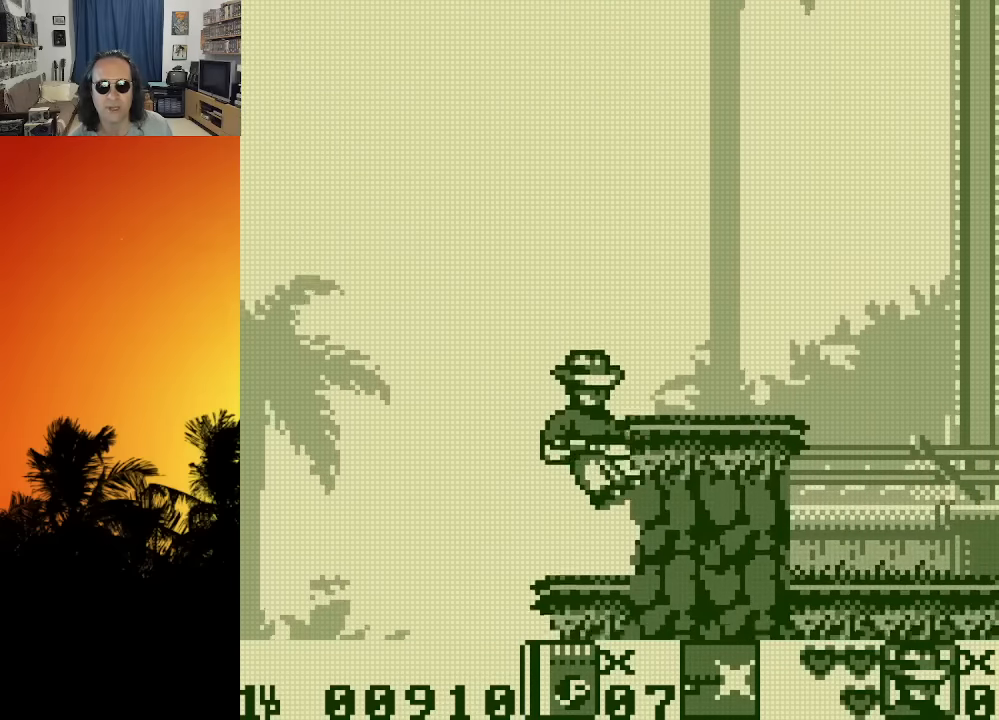
{"dt_ms": 500, "buttons": ["DPAD_RIGHT"], "left_stick": "center", "right_stick": "center", "events": [[500, "DPAD_RIGHT", "down"]]}
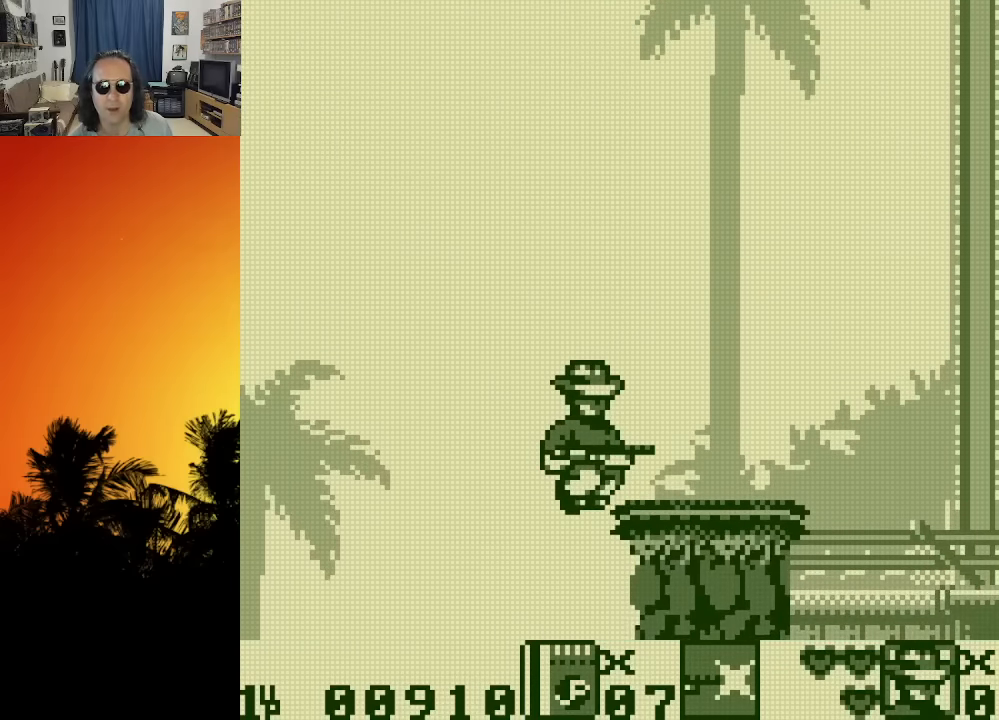
{"dt_ms": 500, "buttons": [], "left_stick": "center", "right_stick": "center", "events": [[183, "DPAD_RIGHT", "up"]]}
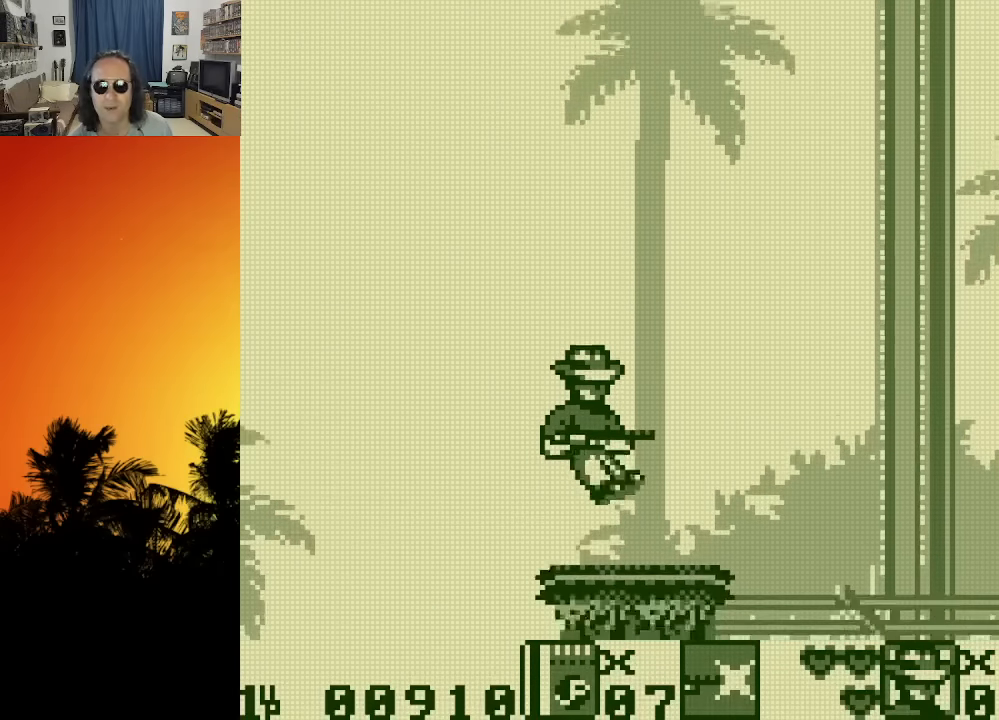
{"dt_ms": 500, "buttons": ["DPAD_DOWN"], "left_stick": "center", "right_stick": "center", "events": [[50, "DPAD_DOWN", "down"], [233, "X", "down"], [316, "X", "up"], [383, "X", "down"], [466, "X", "up"]]}